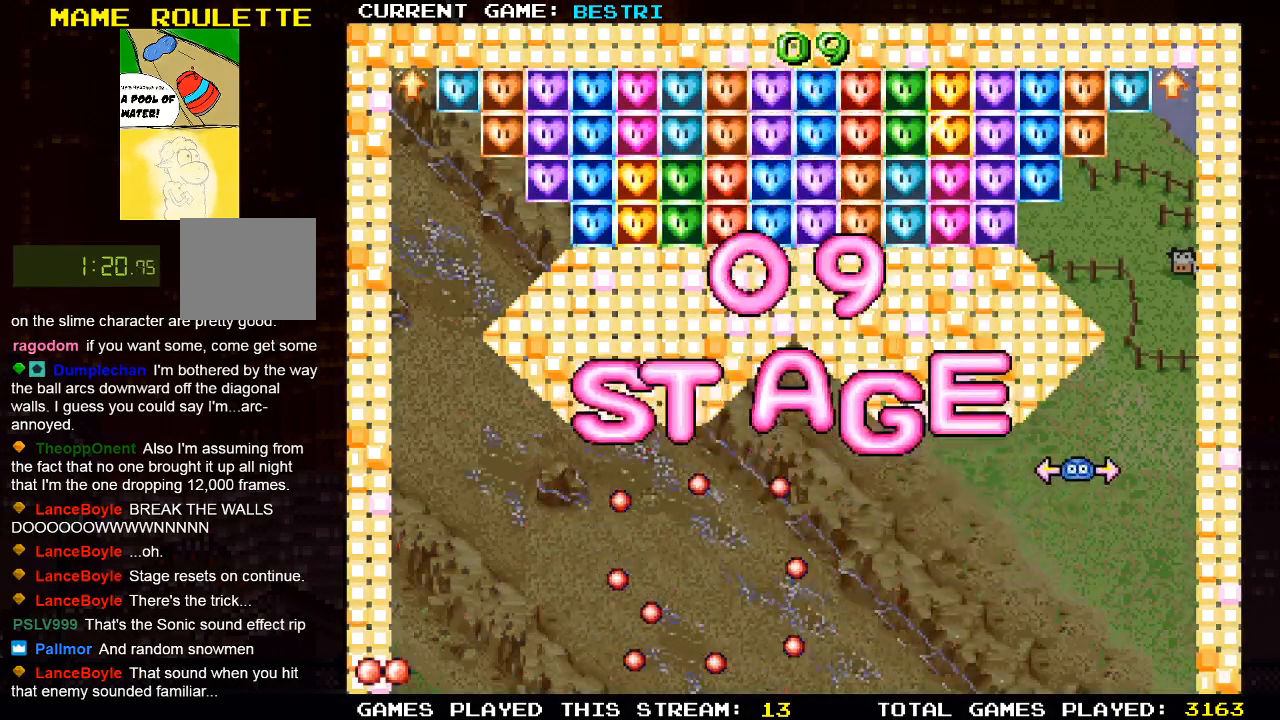
Gameplay with a controller (PlayStation layout); each line is a JSON object with the inputs held at the frame after it. "events" lists button and stick changes between this image and that frame as [ms after this image, input, new state], when the widget could be followed in between.
{"buttons": ["DPAD_RIGHT"], "left_stick": "center", "right_stick": "center", "events": [[317, "DPAD_RIGHT", "down"]]}
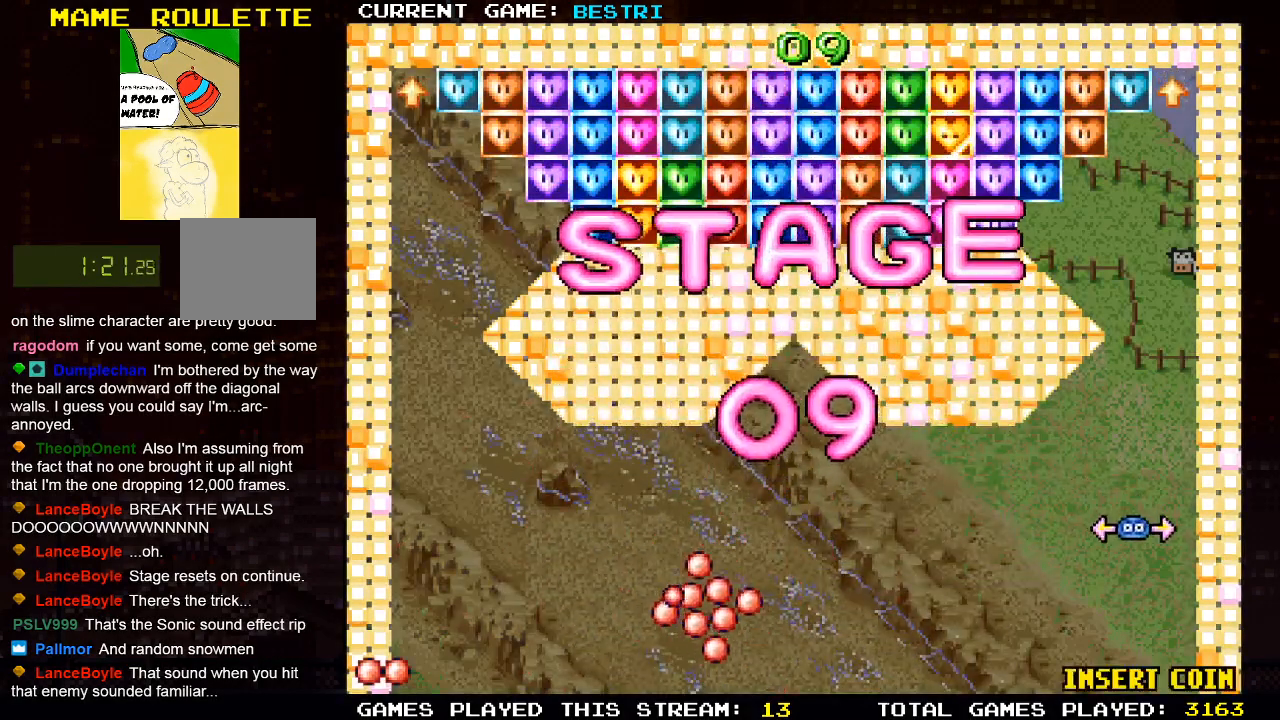
{"buttons": ["DPAD_RIGHT"], "left_stick": "center", "right_stick": "center", "events": [[17, "DPAD_RIGHT", "up"], [467, "DPAD_RIGHT", "down"]]}
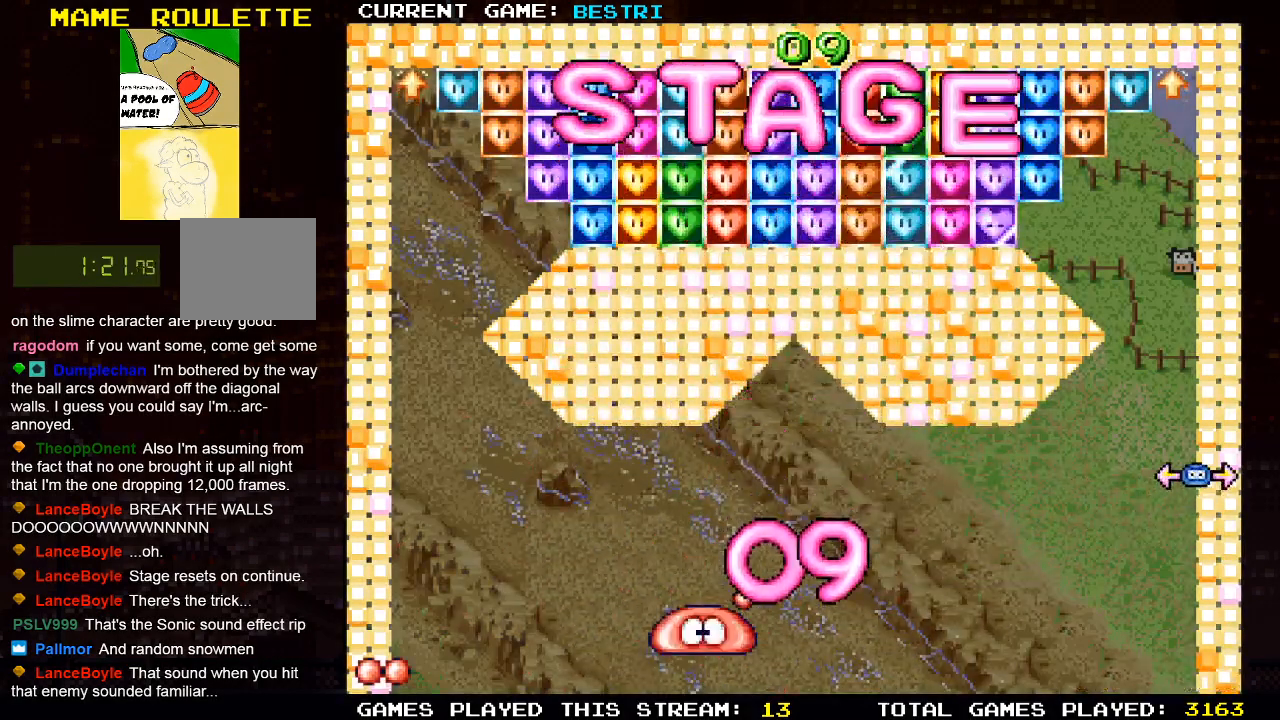
{"buttons": [], "left_stick": "center", "right_stick": "center", "events": [[467, "DPAD_RIGHT", "up"]]}
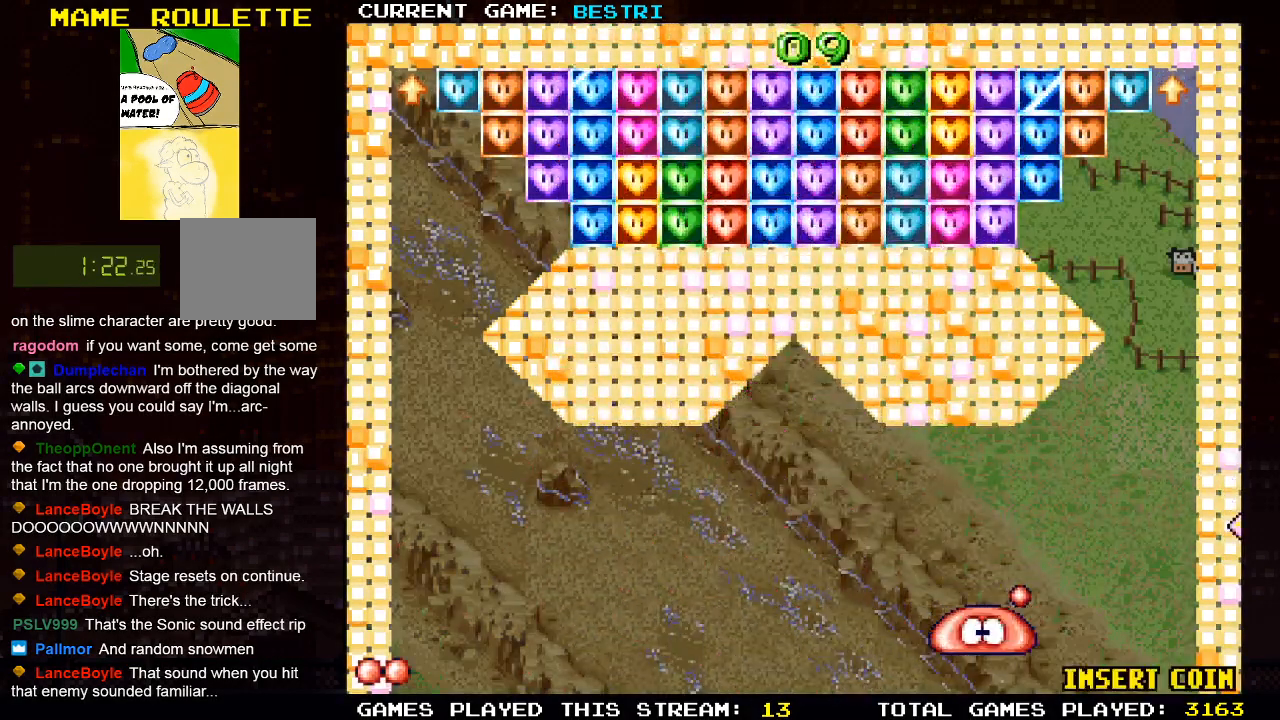
{"buttons": [], "left_stick": "center", "right_stick": "center", "events": [[300, "DPAD_RIGHT", "down"], [367, "DPAD_RIGHT", "up"]]}
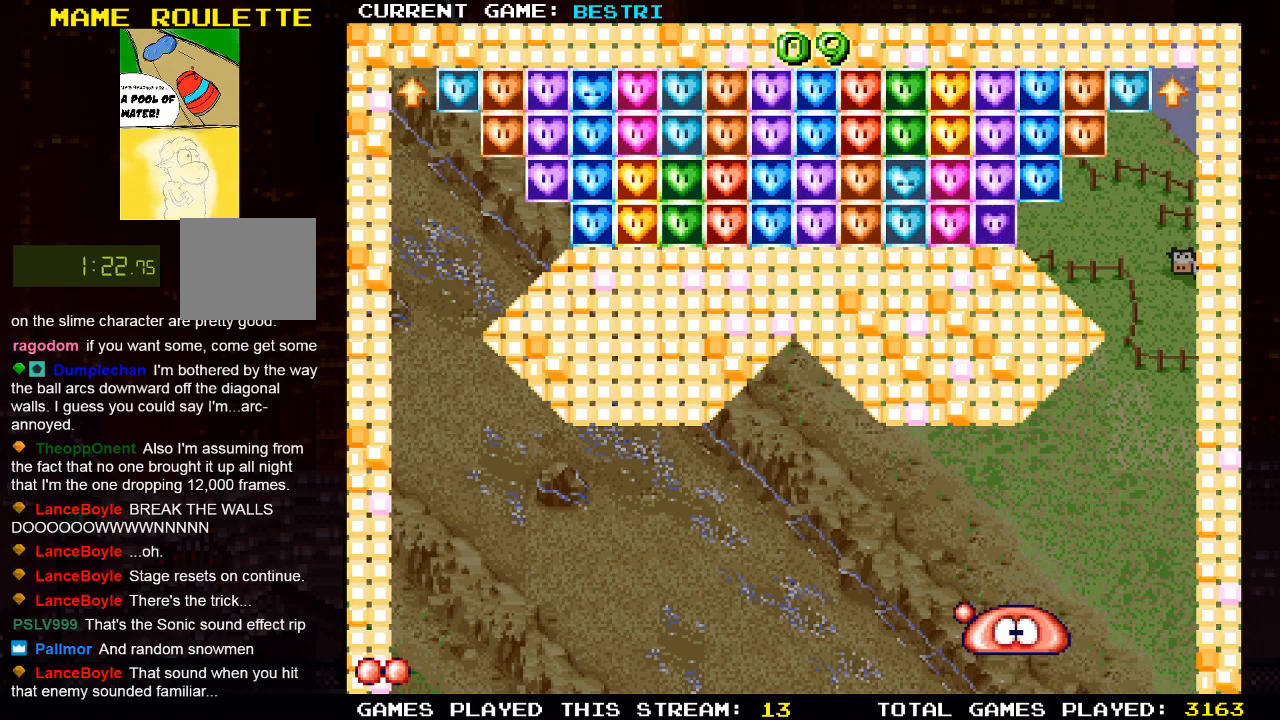
{"buttons": [], "left_stick": "center", "right_stick": "center", "events": []}
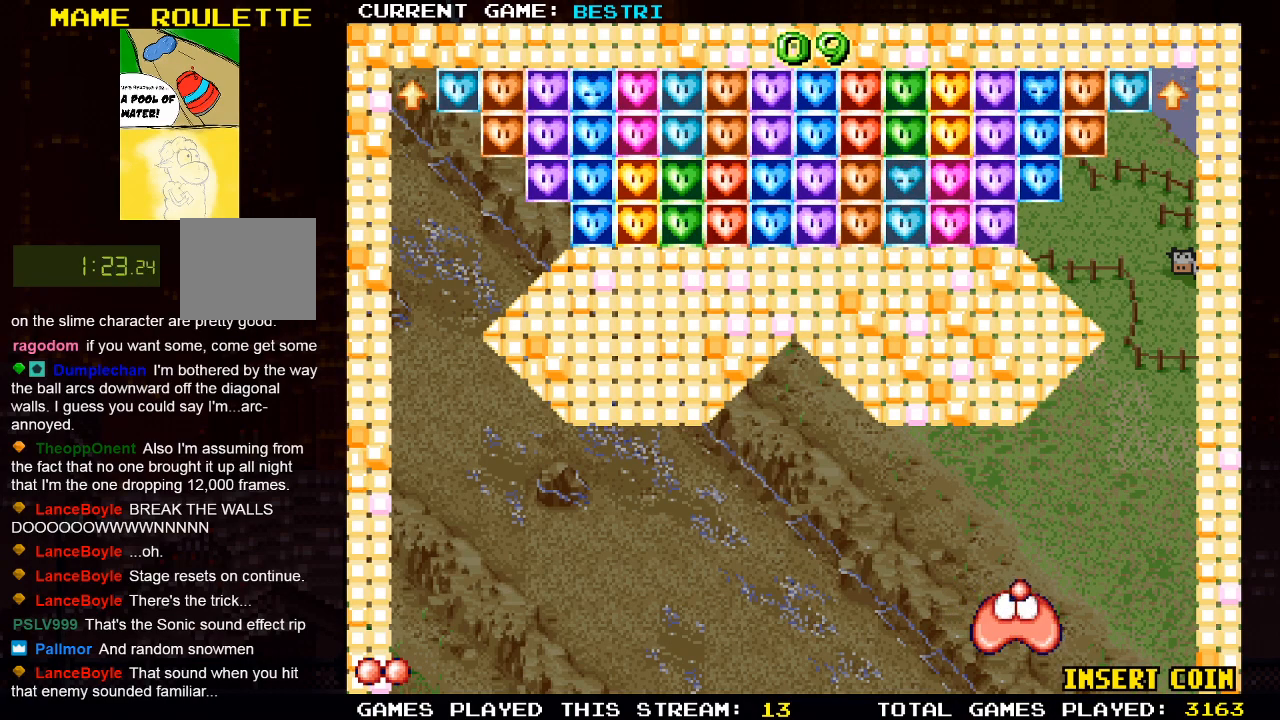
{"buttons": [], "left_stick": "center", "right_stick": "center", "events": [[150, "SQUARE", "down"], [317, "SQUARE", "up"]]}
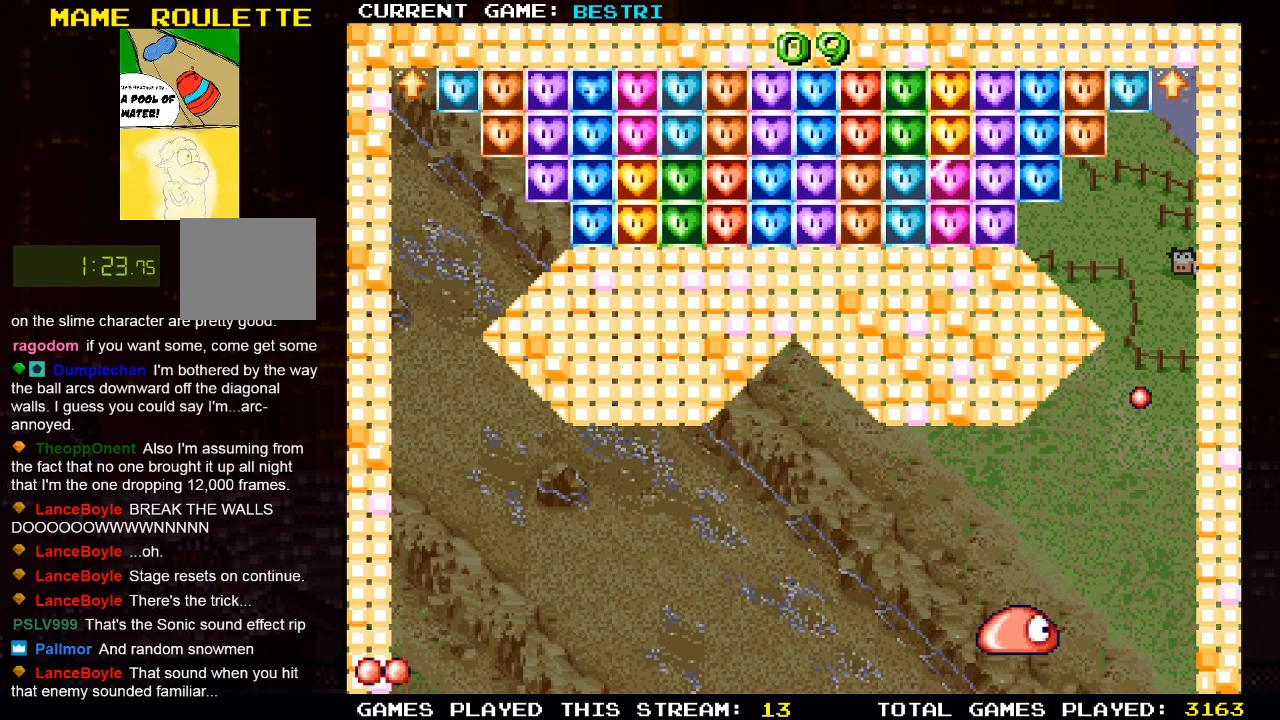
{"buttons": [], "left_stick": "center", "right_stick": "center", "events": []}
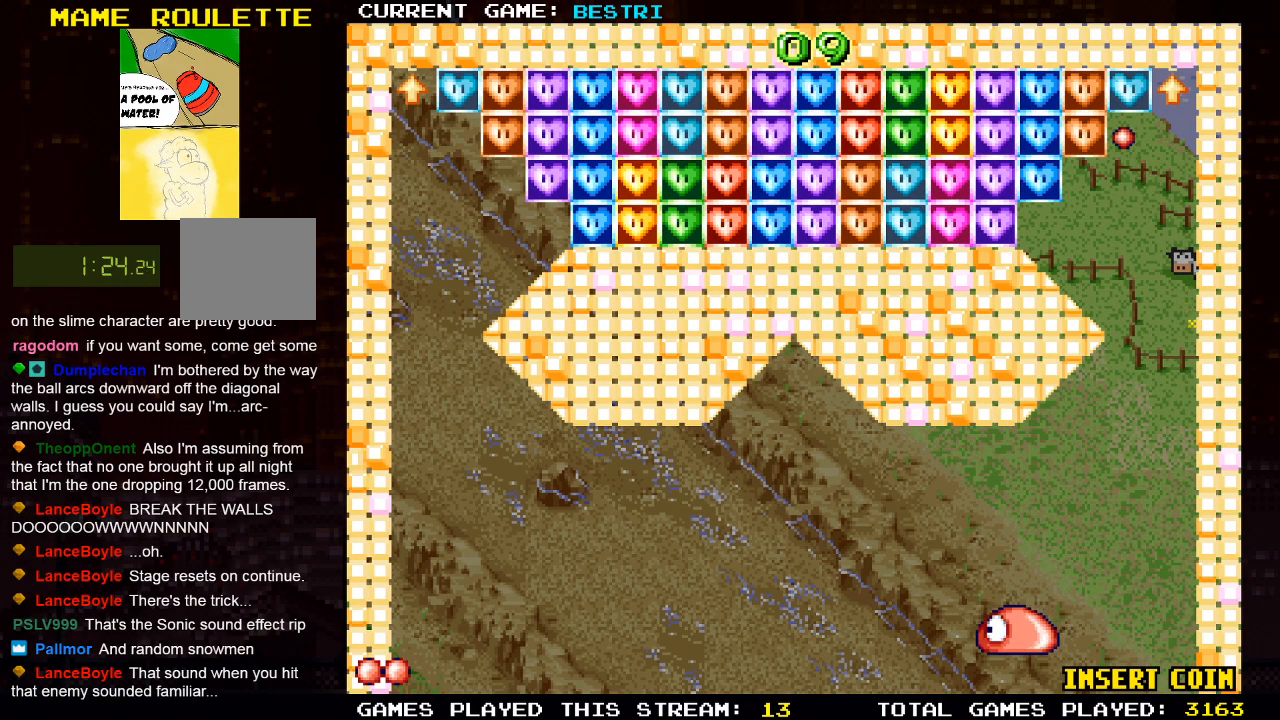
{"buttons": [], "left_stick": "center", "right_stick": "center", "events": []}
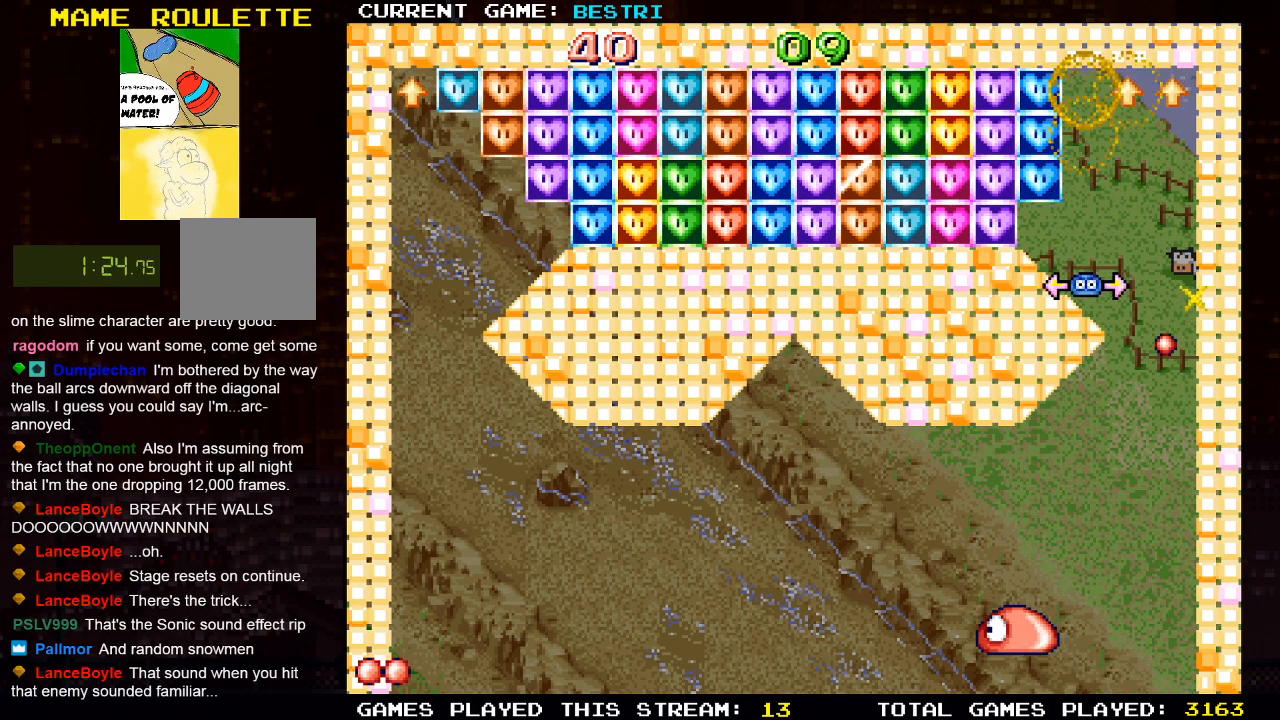
{"buttons": ["CROSS"], "left_stick": "center", "right_stick": "center", "events": [[417, "CROSS", "down"]]}
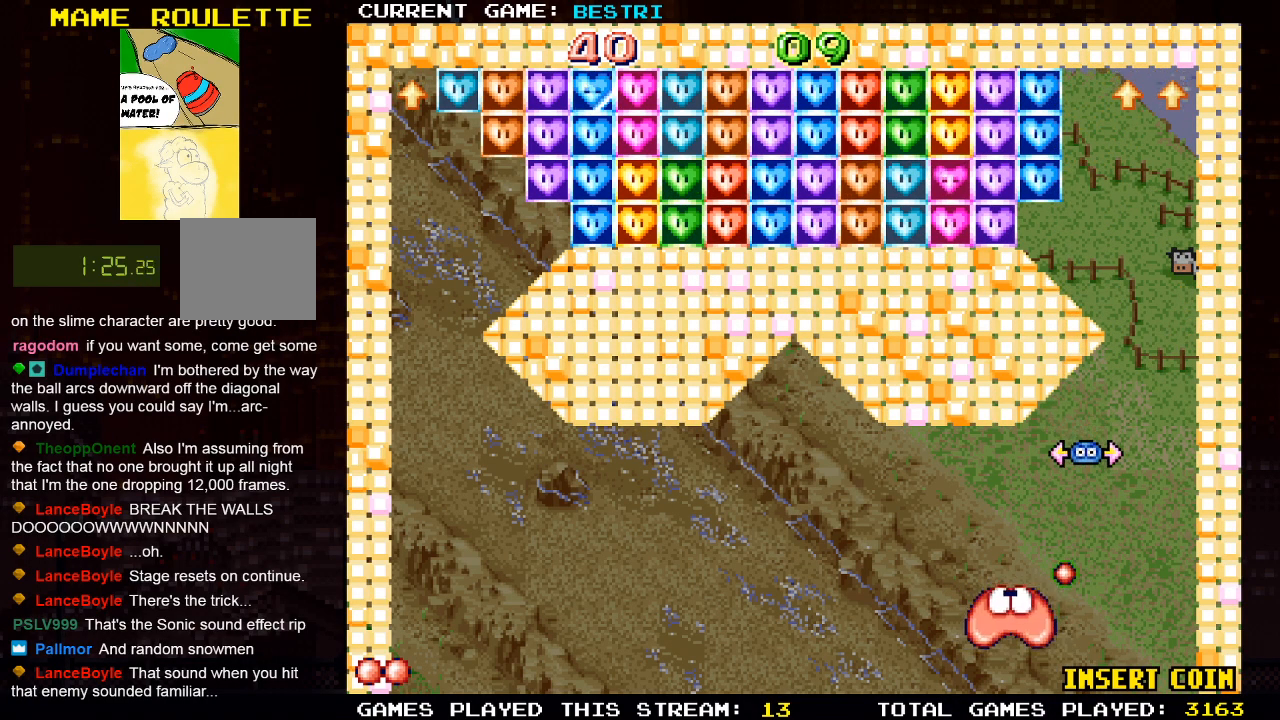
{"buttons": [], "left_stick": "center", "right_stick": "center", "events": [[67, "CROSS", "up"], [250, "DPAD_RIGHT", "down"], [350, "DPAD_RIGHT", "up"]]}
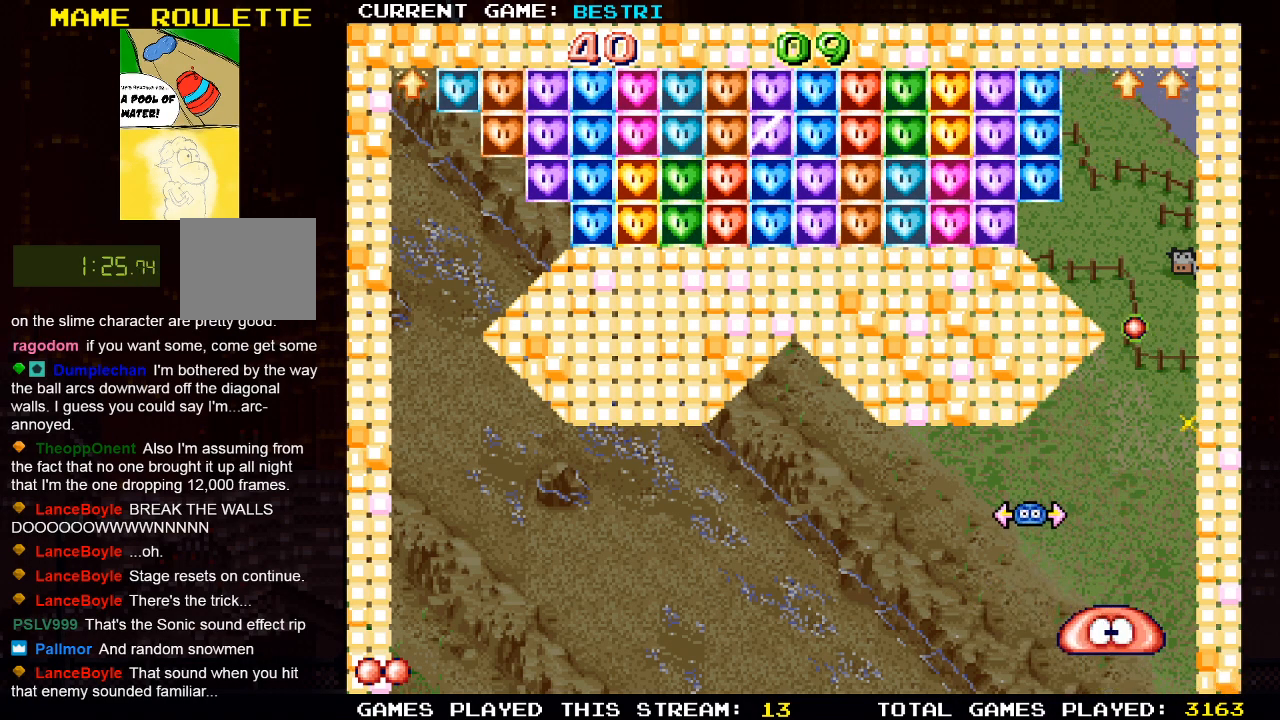
{"buttons": ["DPAD_LEFT"], "left_stick": "center", "right_stick": "center", "events": [[50, "DPAD_LEFT", "down"], [217, "DPAD_LEFT", "up"], [250, "CROSS", "down"], [350, "CROSS", "up"], [467, "DPAD_LEFT", "down"]]}
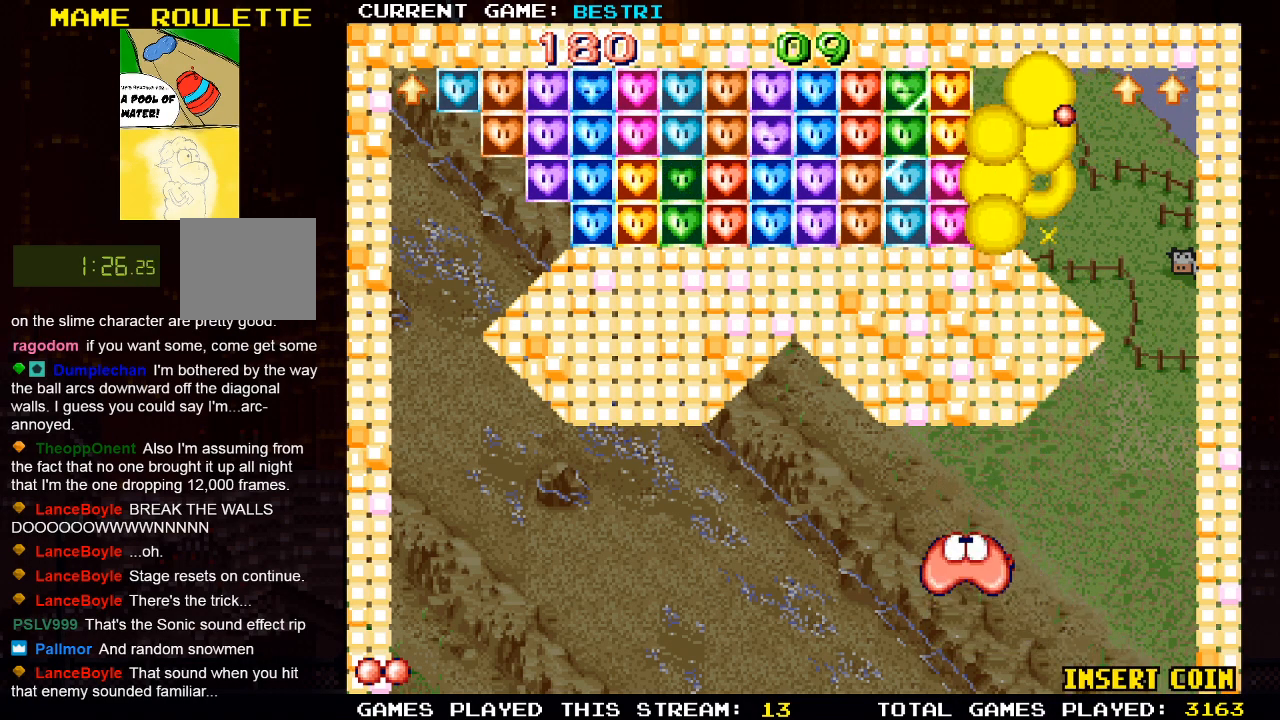
{"buttons": [], "left_stick": "center", "right_stick": "center", "events": [[100, "DPAD_LEFT", "up"], [200, "CROSS", "down"], [383, "CROSS", "up"]]}
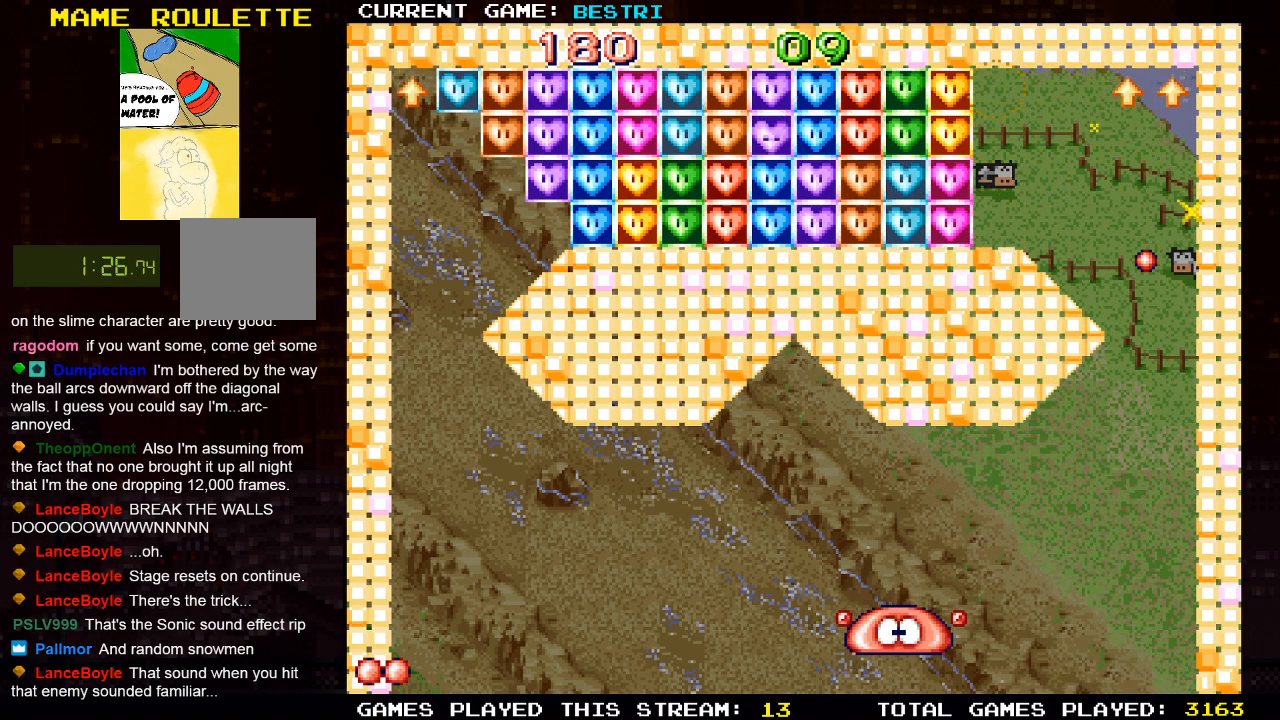
{"buttons": [], "left_stick": "center", "right_stick": "center", "events": [[67, "DPAD_RIGHT", "down"], [150, "DPAD_RIGHT", "up"]]}
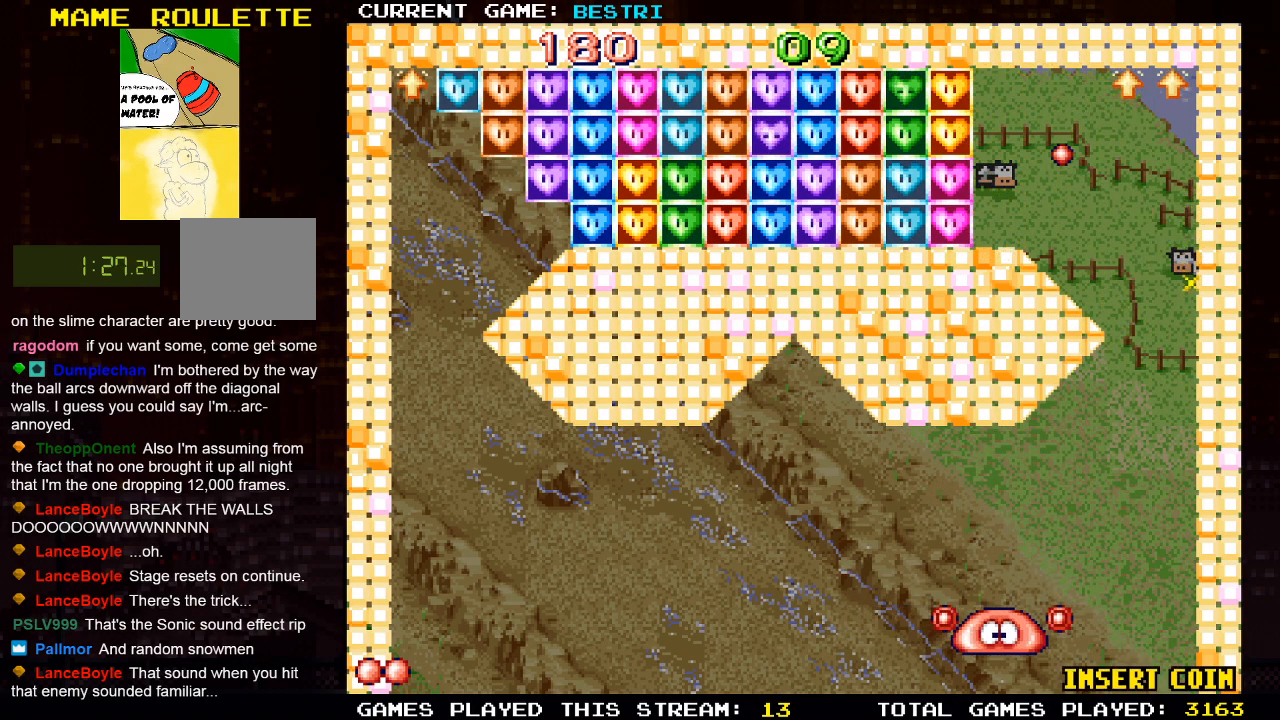
{"buttons": [], "left_stick": "center", "right_stick": "center", "events": []}
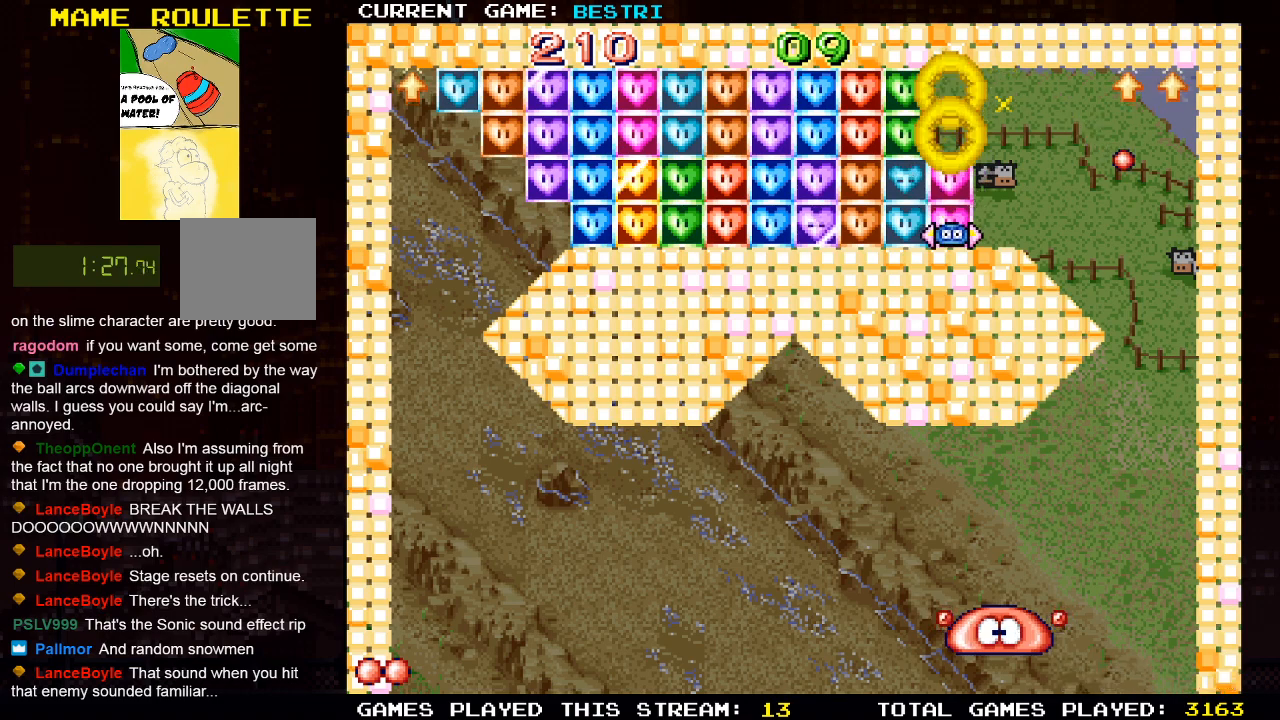
{"buttons": [], "left_stick": "center", "right_stick": "center", "events": []}
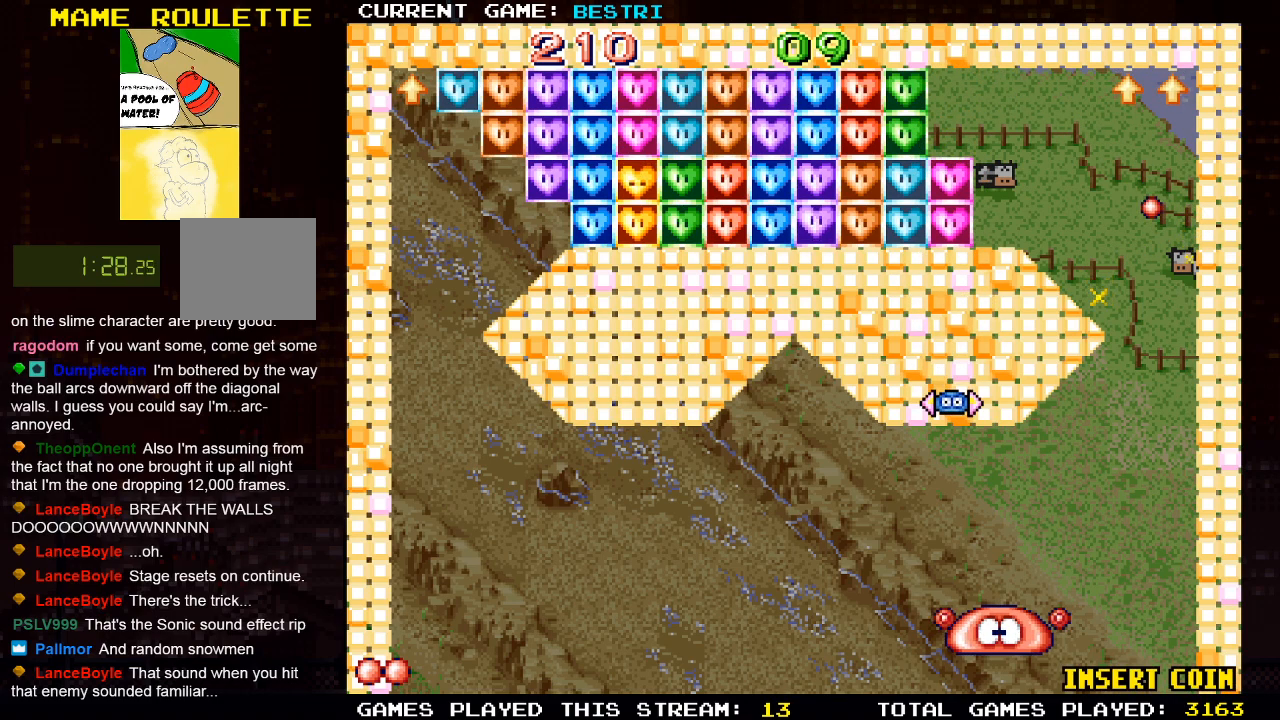
{"buttons": ["DPAD_LEFT"], "left_stick": "center", "right_stick": "center", "events": [[467, "DPAD_LEFT", "down"]]}
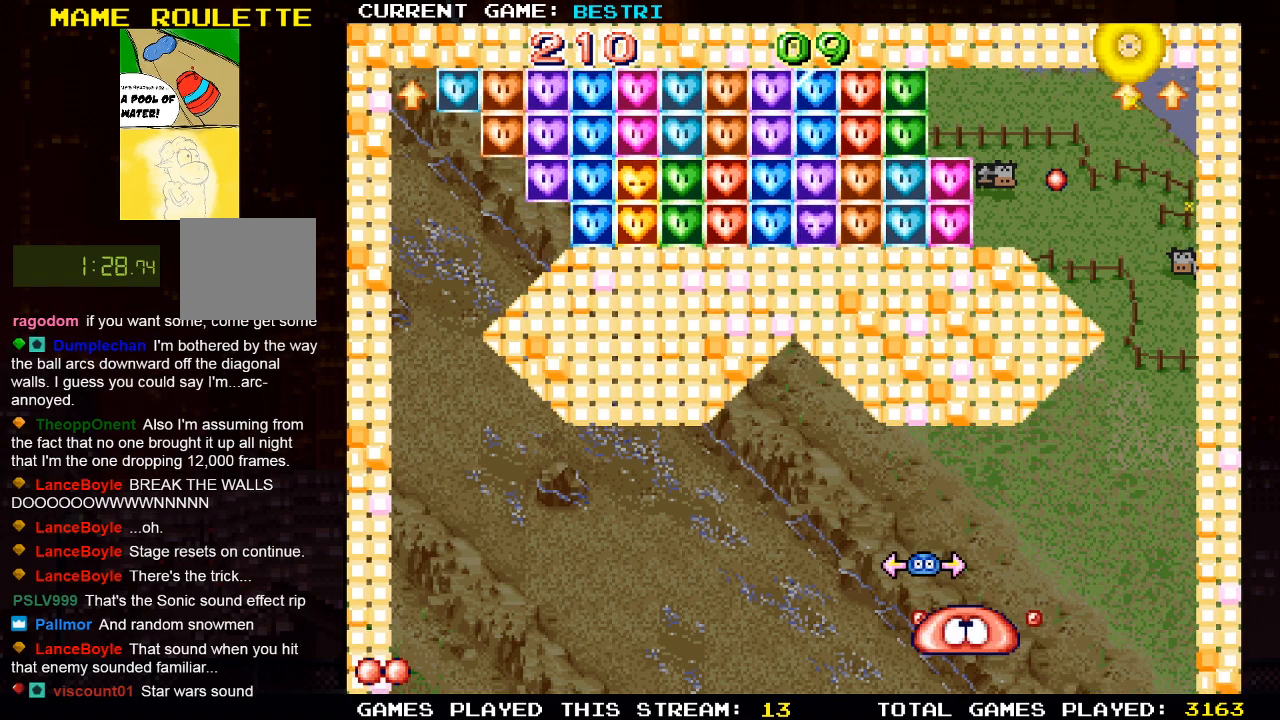
{"buttons": [], "left_stick": "center", "right_stick": "center", "events": [[100, "DPAD_LEFT", "up"]]}
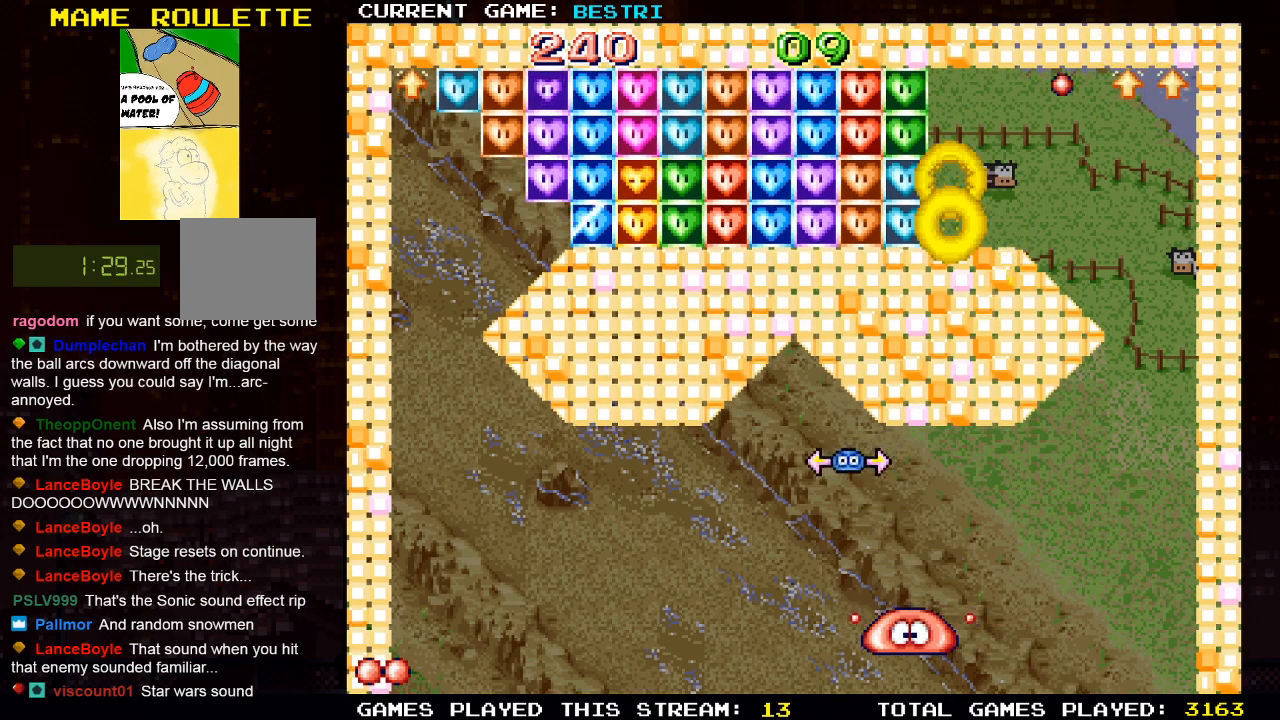
{"buttons": ["CROSS", "DPAD_LEFT"], "left_stick": "center", "right_stick": "center", "events": [[267, "DPAD_LEFT", "down"], [333, "CROSS", "down"]]}
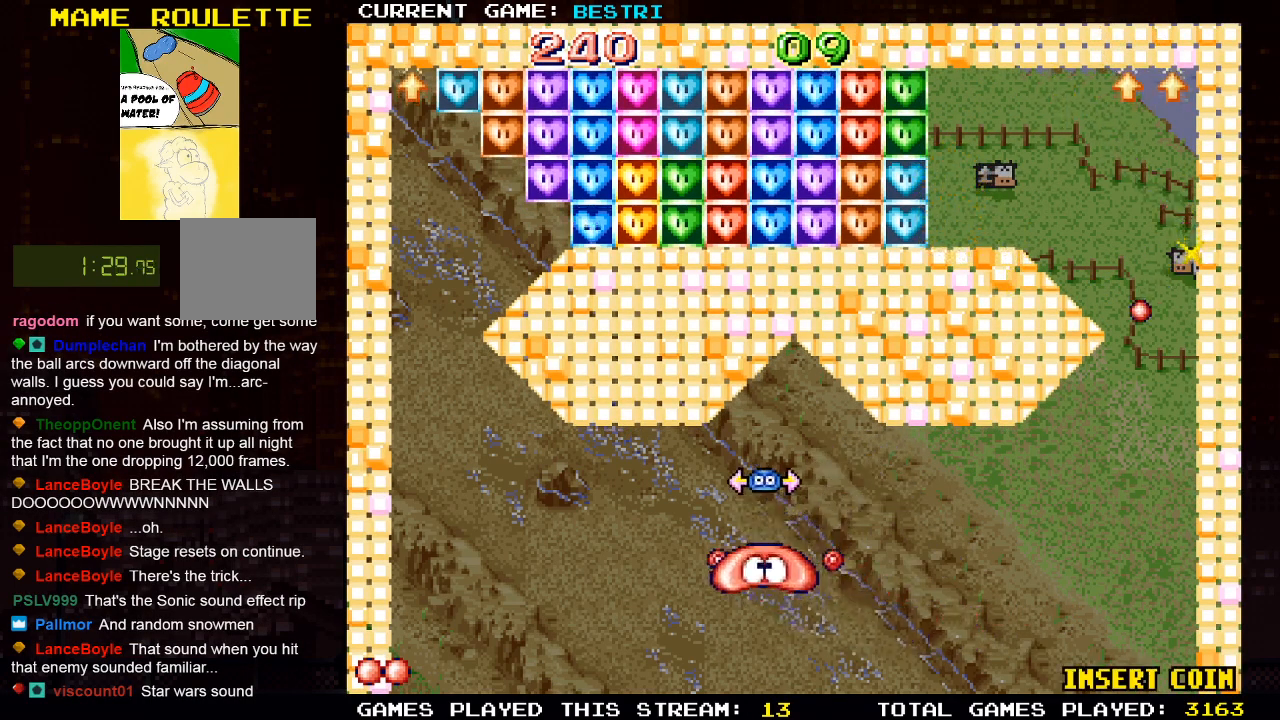
{"buttons": [], "left_stick": "center", "right_stick": "center", "events": [[67, "CROSS", "up"], [83, "DPAD_LEFT", "up"], [267, "DPAD_RIGHT", "down"], [483, "DPAD_RIGHT", "up"]]}
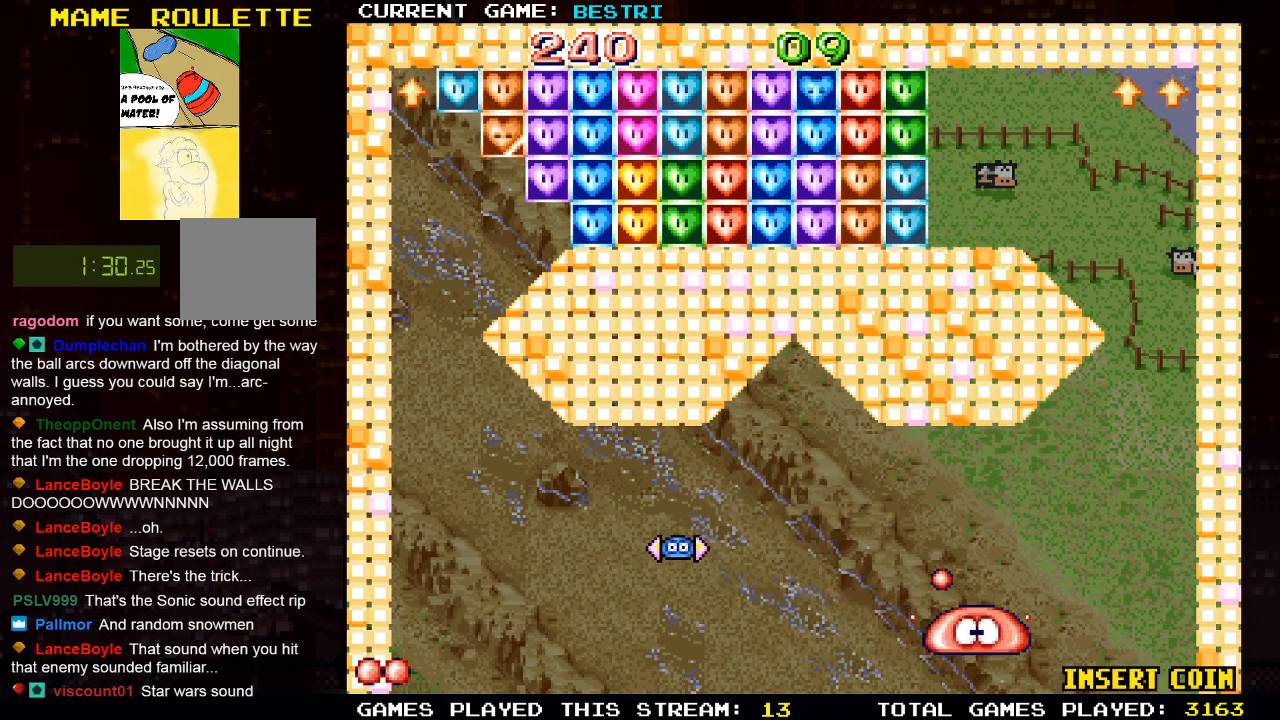
{"buttons": [], "left_stick": "center", "right_stick": "center", "events": [[67, "CROSS", "down"], [150, "DPAD_LEFT", "down"], [233, "CROSS", "up"], [433, "DPAD_LEFT", "up"]]}
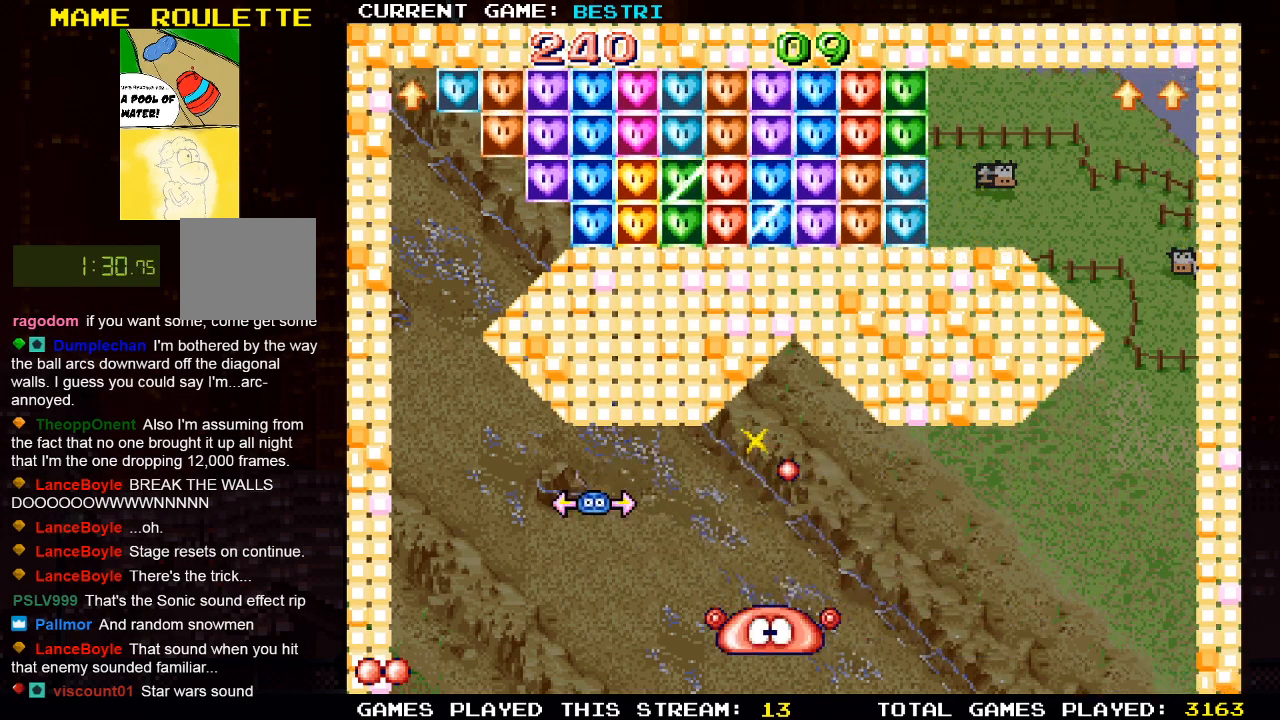
{"buttons": [], "left_stick": "center", "right_stick": "center", "events": [[167, "DPAD_RIGHT", "down"], [300, "CROSS", "down"], [400, "DPAD_RIGHT", "up"], [433, "CROSS", "up"]]}
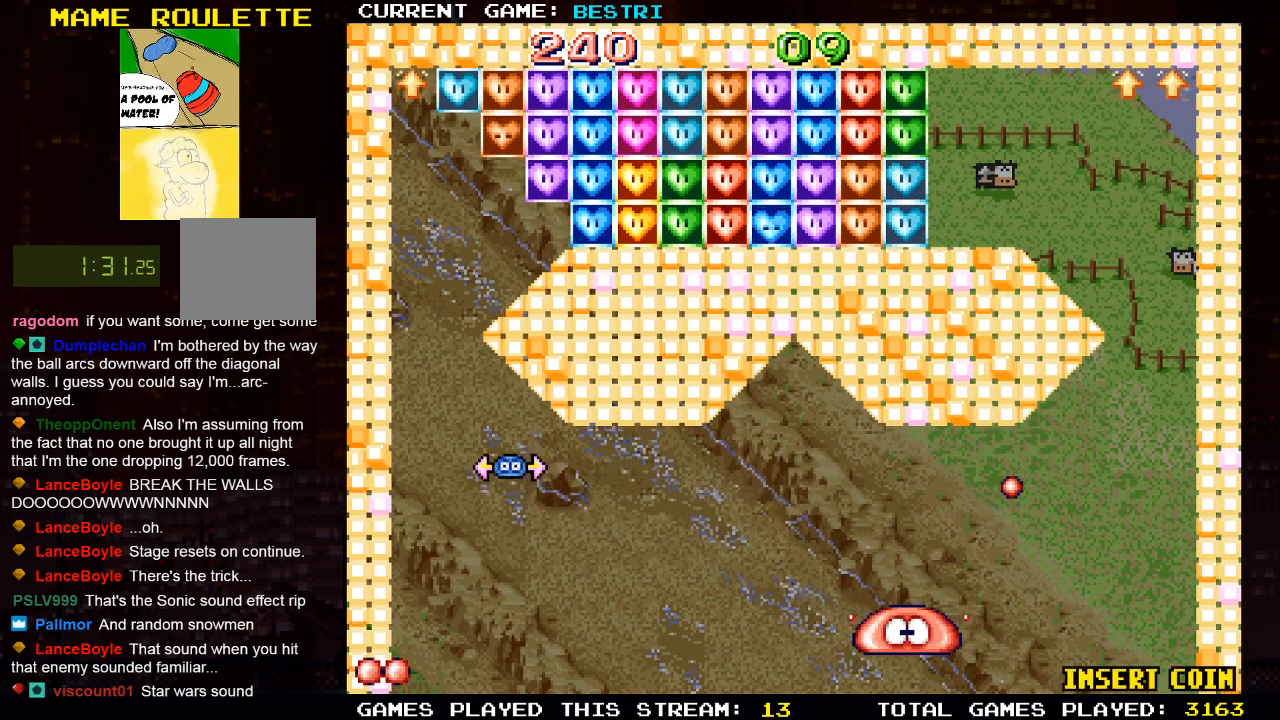
{"buttons": [], "left_stick": "center", "right_stick": "center", "events": [[167, "DPAD_RIGHT", "down"], [317, "DPAD_RIGHT", "up"]]}
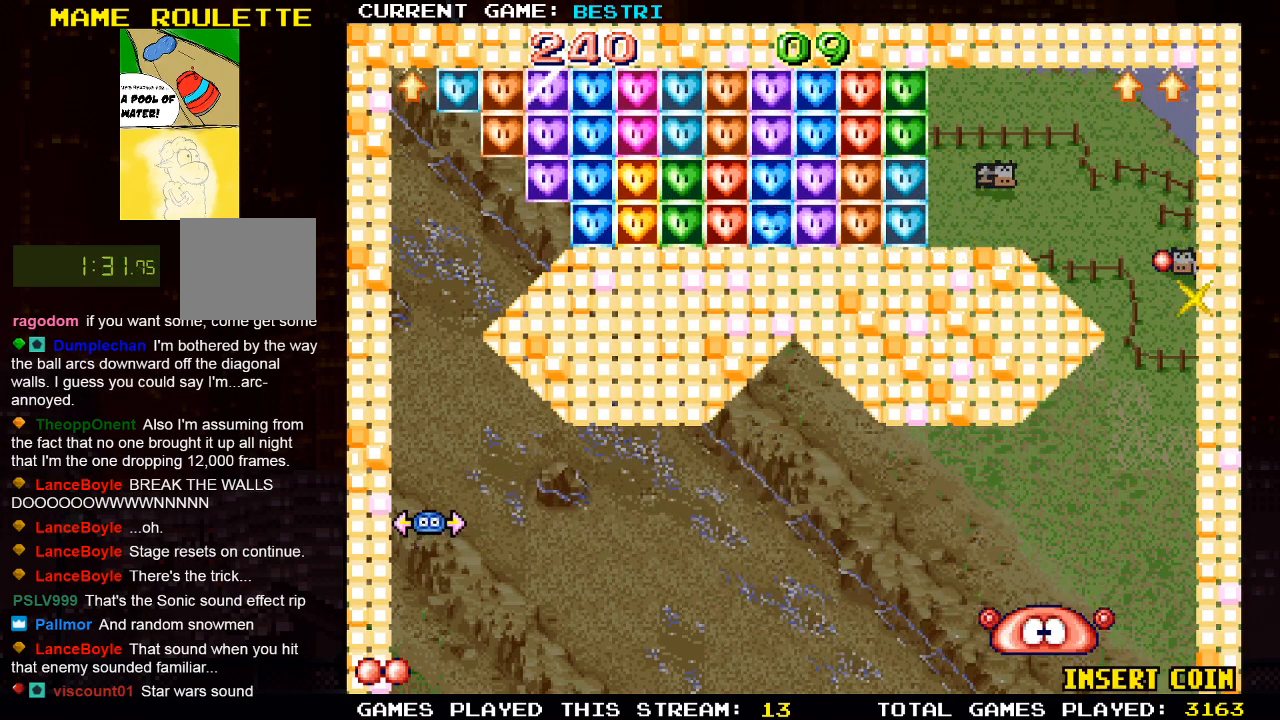
{"buttons": [], "left_stick": "center", "right_stick": "center", "events": []}
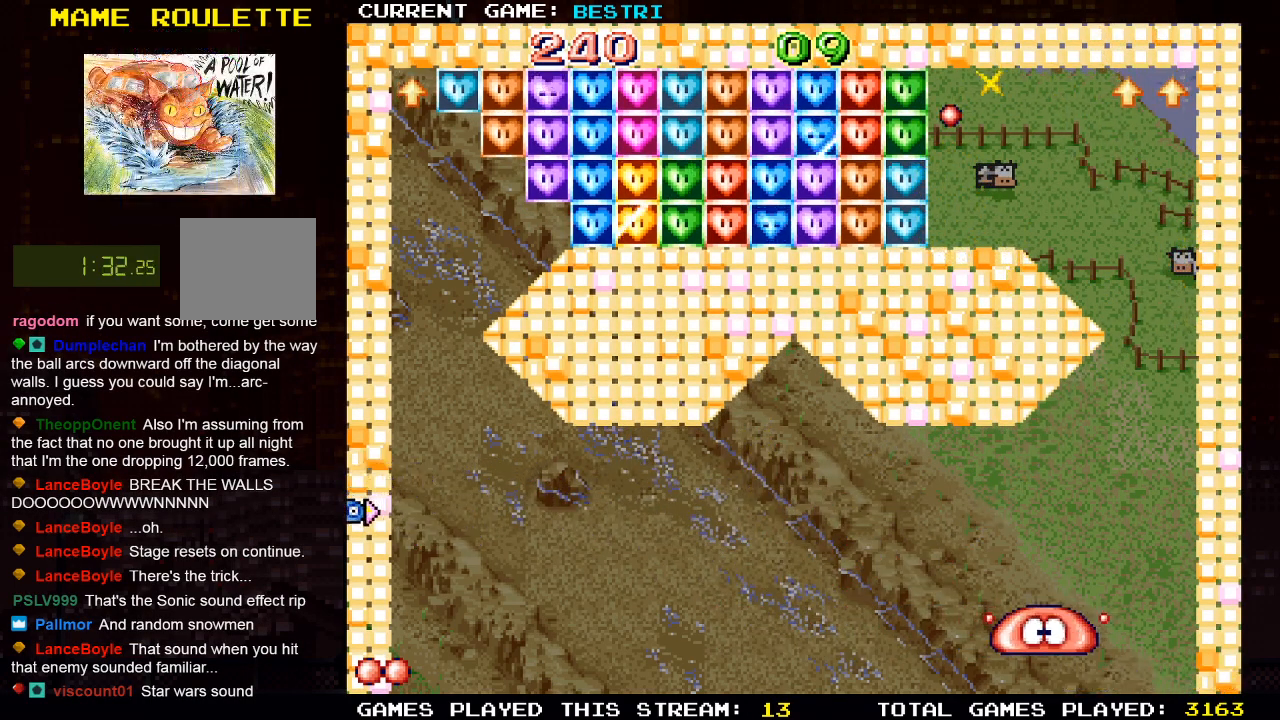
{"buttons": [], "left_stick": "center", "right_stick": "center", "events": []}
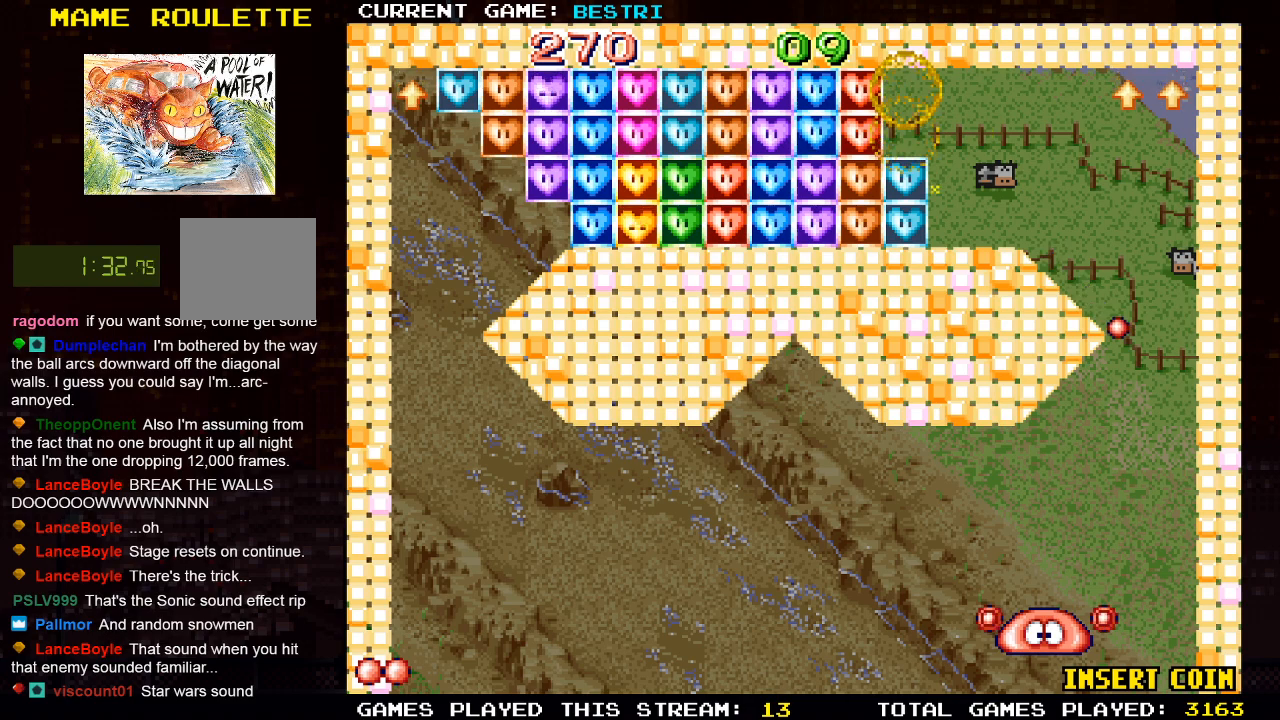
{"buttons": [], "left_stick": "center", "right_stick": "center", "events": [[300, "DPAD_LEFT", "down"], [400, "DPAD_LEFT", "up"]]}
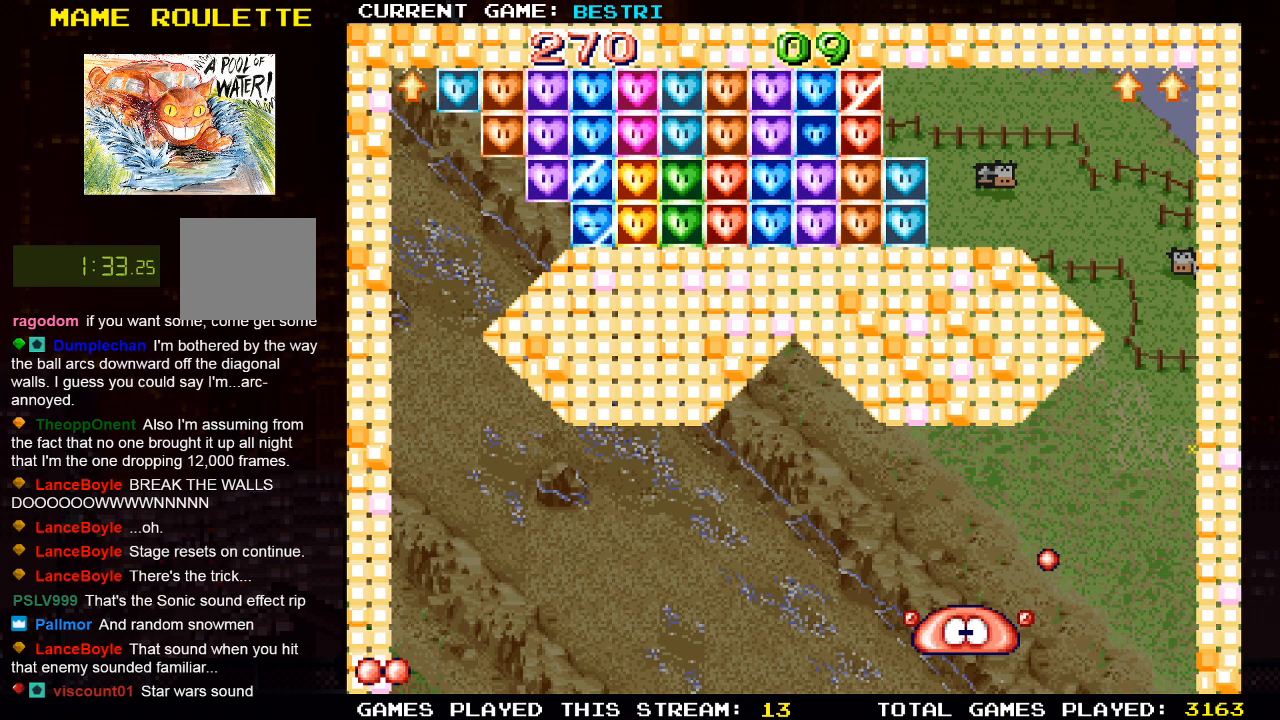
{"buttons": [], "left_stick": "center", "right_stick": "center", "events": [[17, "CROSS", "down"], [150, "DPAD_RIGHT", "down"], [217, "CROSS", "up"], [283, "DPAD_RIGHT", "up"]]}
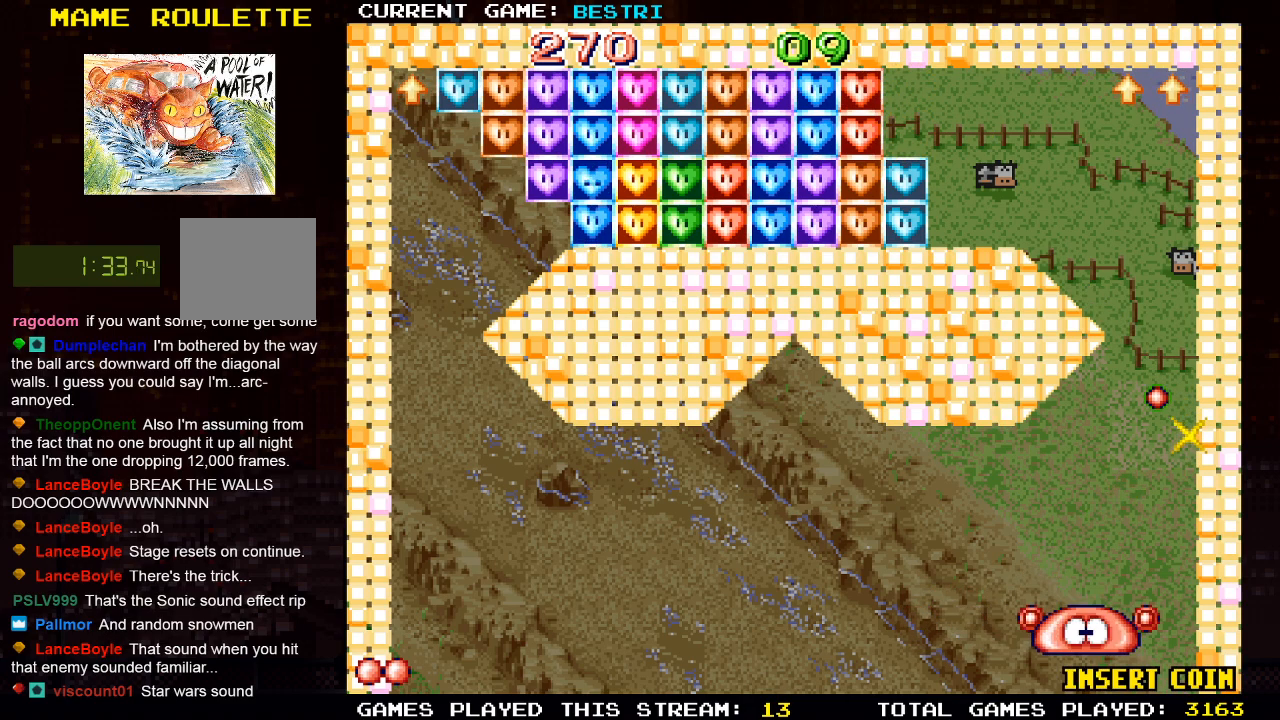
{"buttons": [], "left_stick": "center", "right_stick": "center", "events": [[450, "DPAD_LEFT", "down"], [483, "DPAD_LEFT", "up"]]}
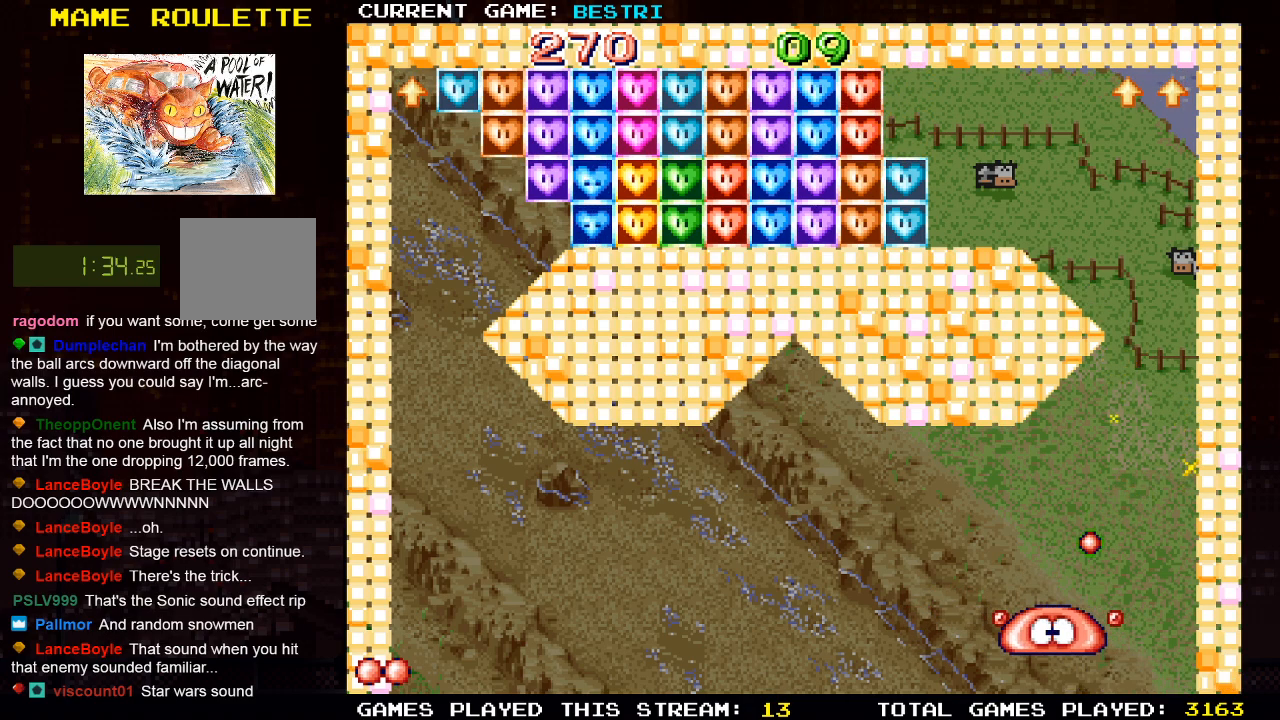
{"buttons": ["DPAD_RIGHT"], "left_stick": "center", "right_stick": "center", "events": [[67, "CROSS", "down"], [67, "DPAD_LEFT", "down"], [183, "DPAD_LEFT", "up"], [233, "CROSS", "up"], [417, "DPAD_RIGHT", "down"]]}